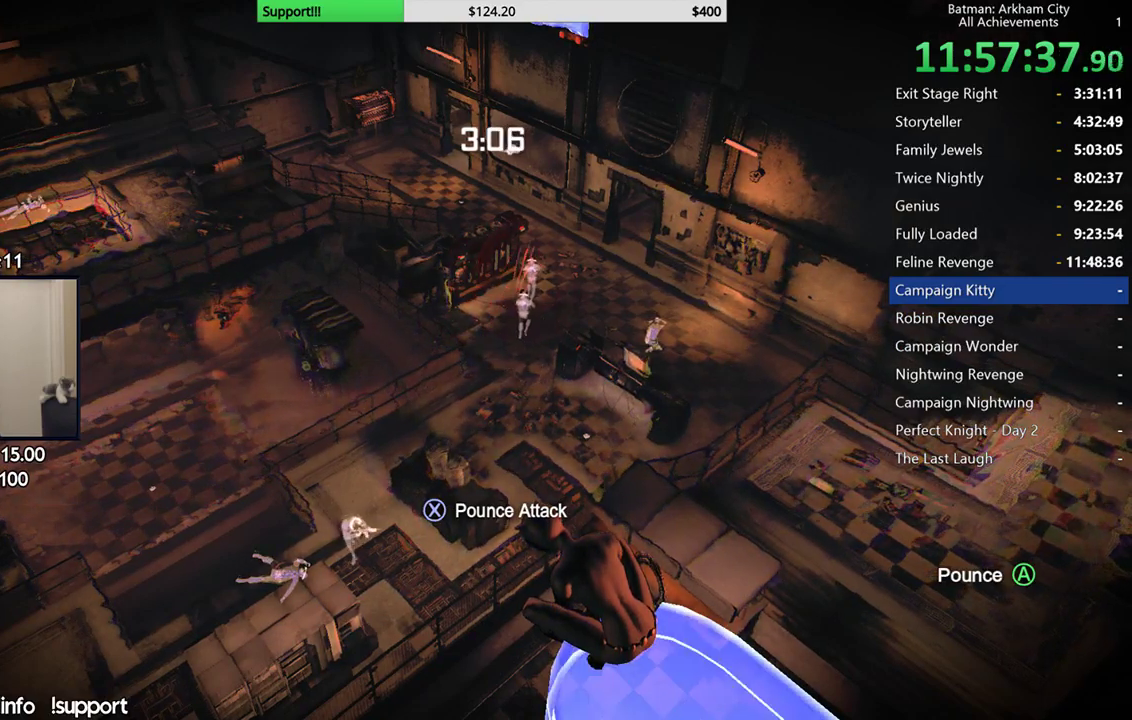
Gameplay with a controller (Xbox layout); each line is a JSON object with the inputs held at the frame after it. "events" lists button and stick changes between this image and that frame as [ms after this image, input, new state], when the widget could be followed in between. Not read: L2 R2.
{"buttons": [], "left_stick": "center", "right_stick": "down-left", "events": [[400, "right_stick", "down"], [467, "right_stick", "down-left"]]}
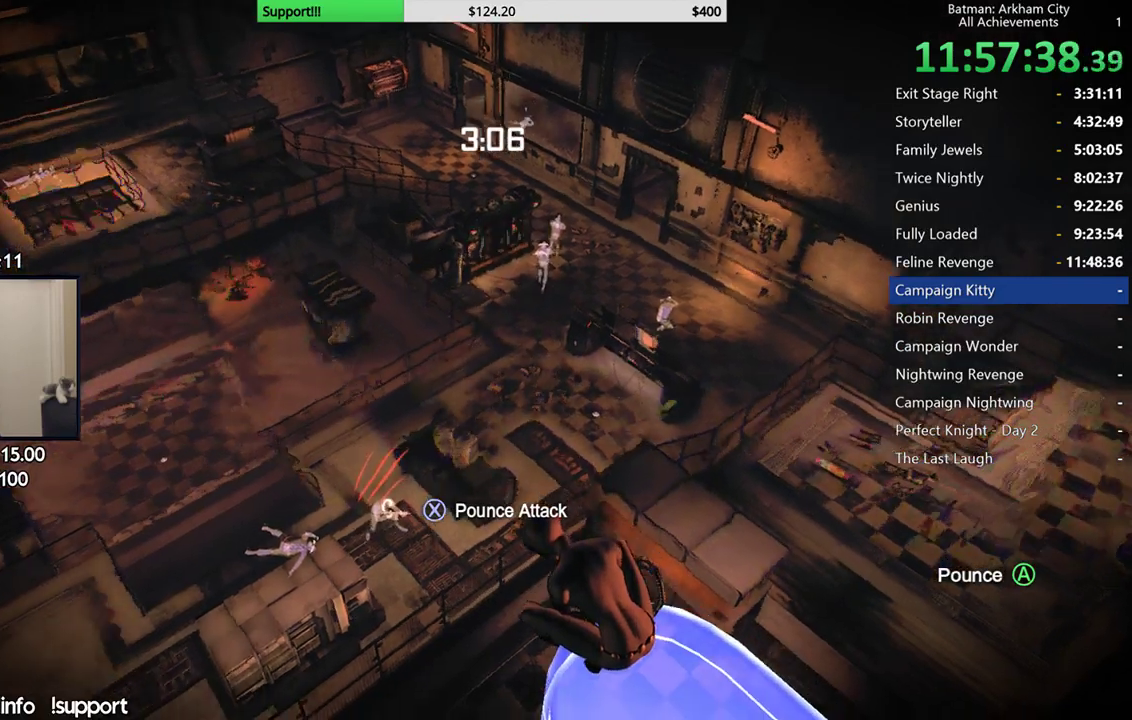
{"buttons": [], "left_stick": "center", "right_stick": "down-left", "events": [[167, "right_stick", "center"], [433, "right_stick", "down-left"]]}
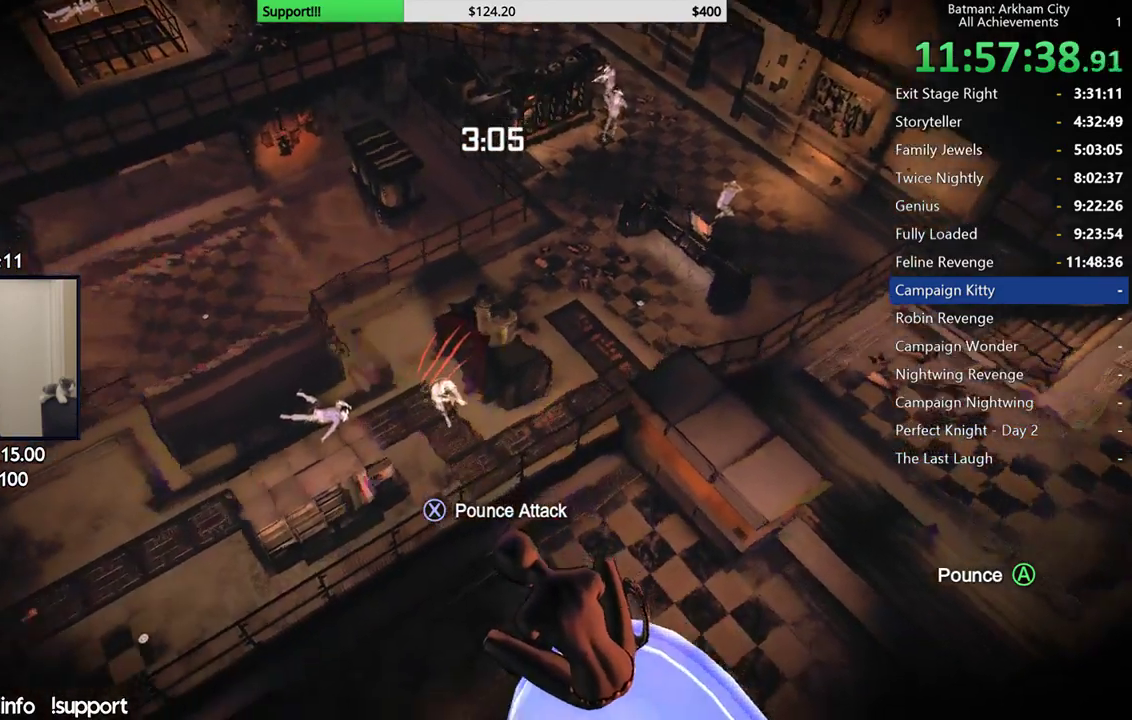
{"buttons": [], "left_stick": "center", "right_stick": "center", "events": [[100, "right_stick", "center"], [383, "right_stick", "down"], [433, "right_stick", "center"]]}
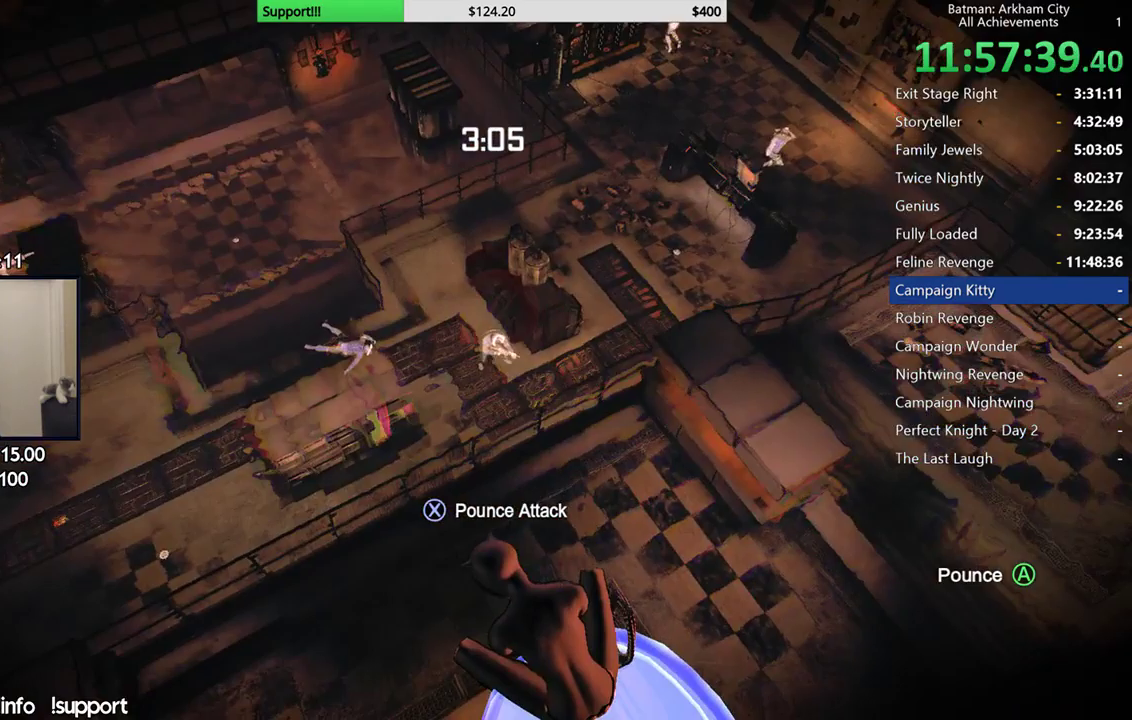
{"buttons": [], "left_stick": "center", "right_stick": "center", "events": [[150, "right_stick", "up"], [200, "right_stick", "up-right"], [317, "right_stick", "center"]]}
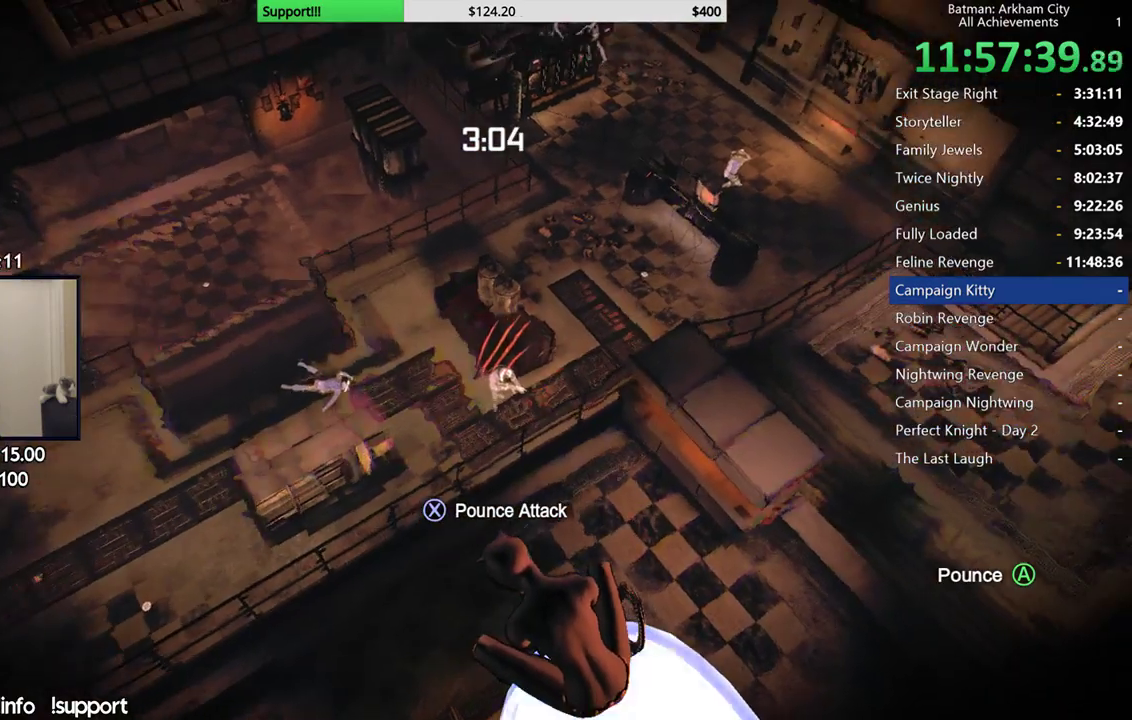
{"buttons": [], "left_stick": "center", "right_stick": "center", "events": [[83, "right_stick", "up-right"], [150, "right_stick", "center"]]}
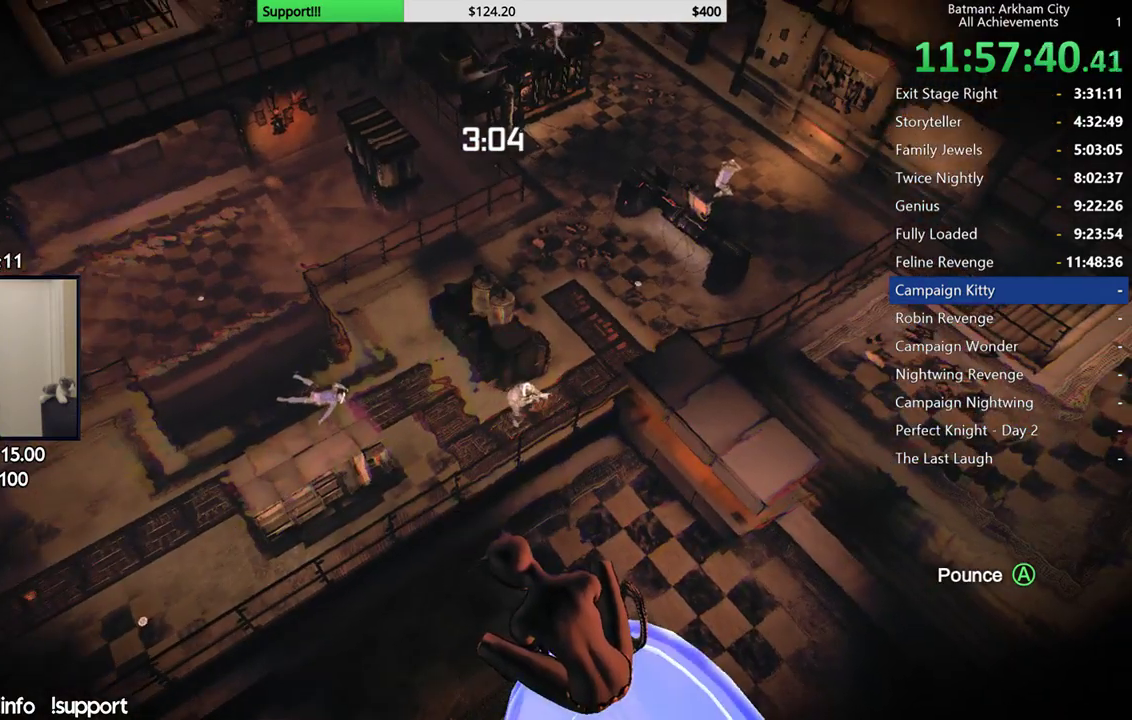
{"buttons": [], "left_stick": "center", "right_stick": "center", "events": [[100, "X", "down"], [217, "X", "up"]]}
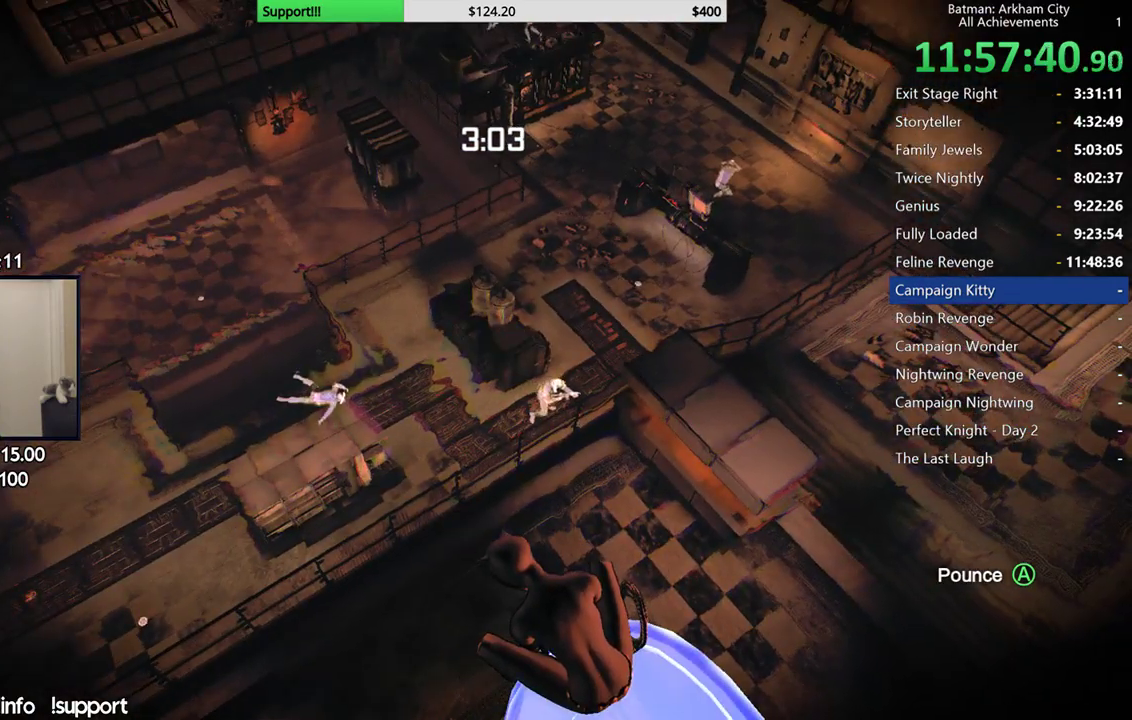
{"buttons": [], "left_stick": "up", "right_stick": "center", "events": [[300, "left_stick", "up"], [317, "A", "down"], [467, "A", "up"]]}
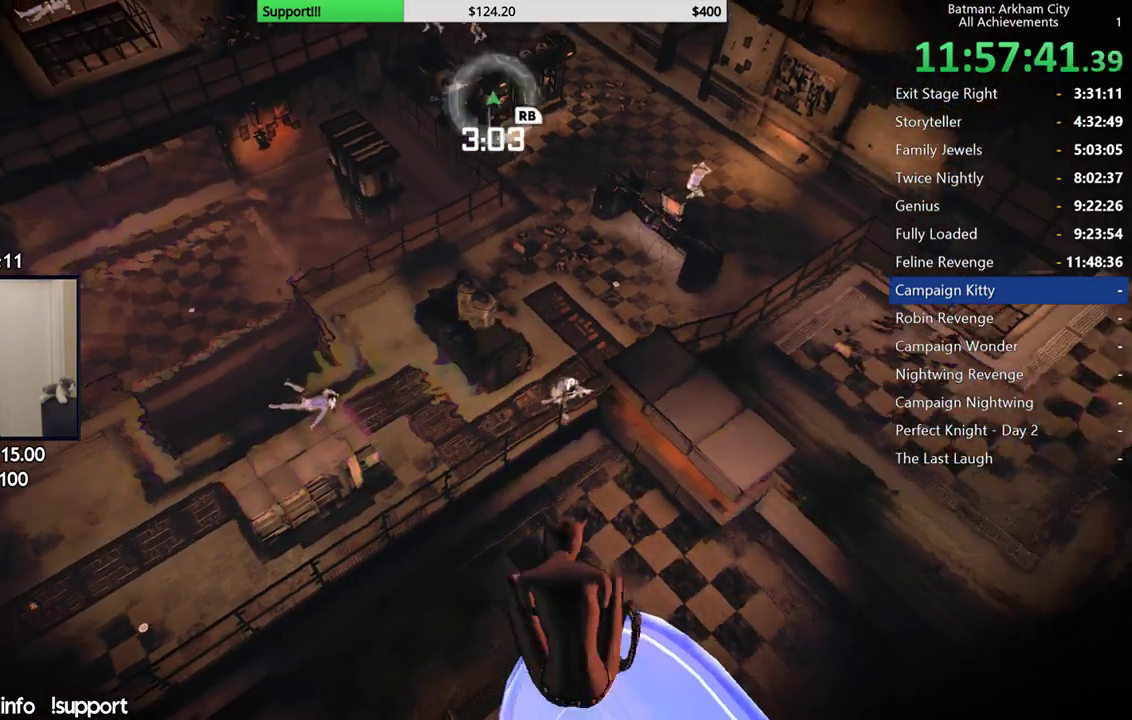
{"buttons": [], "left_stick": "center", "right_stick": "center", "events": [[150, "left_stick", "center"]]}
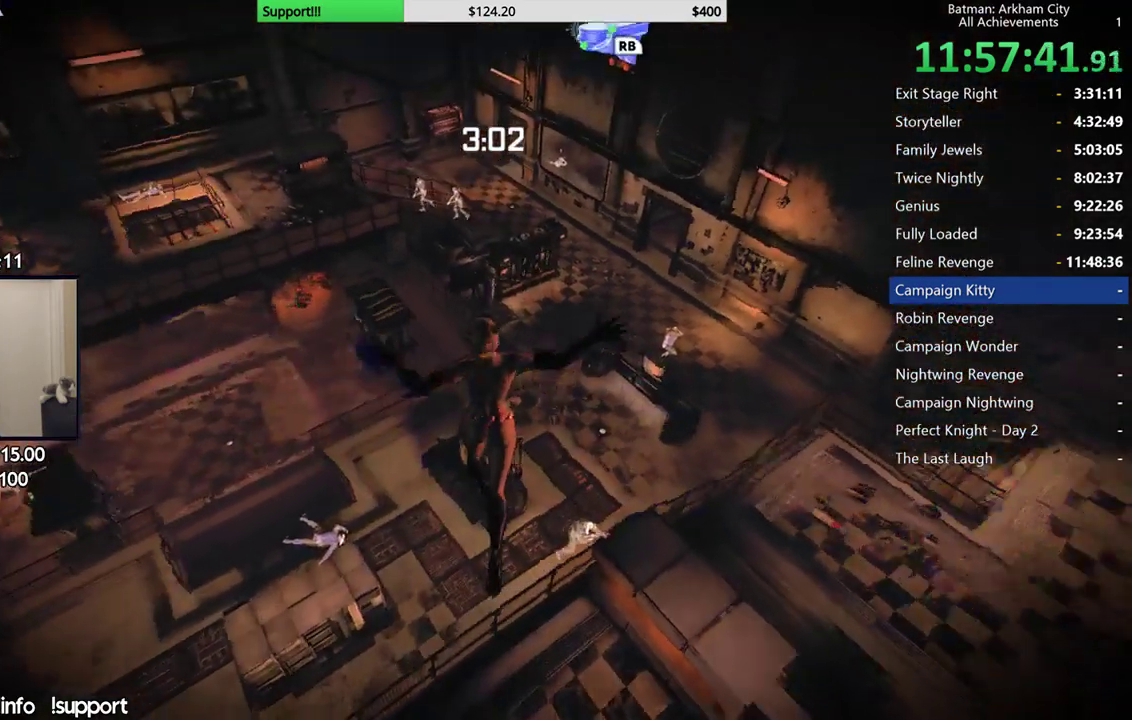
{"buttons": [], "left_stick": "right", "right_stick": "right", "events": [[17, "right_stick", "down"], [217, "right_stick", "right"], [433, "left_stick", "right"]]}
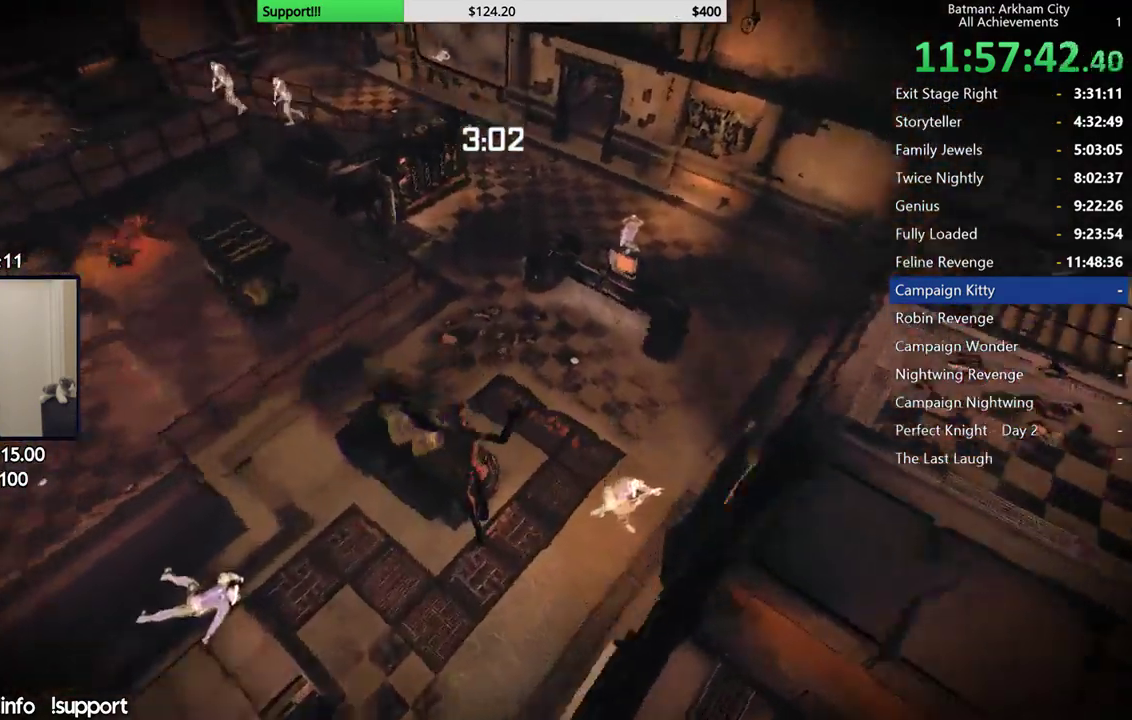
{"buttons": [], "left_stick": "up-right", "right_stick": "right", "events": [[17, "right_stick", "up-right"], [367, "left_stick", "up-right"], [450, "right_stick", "right"]]}
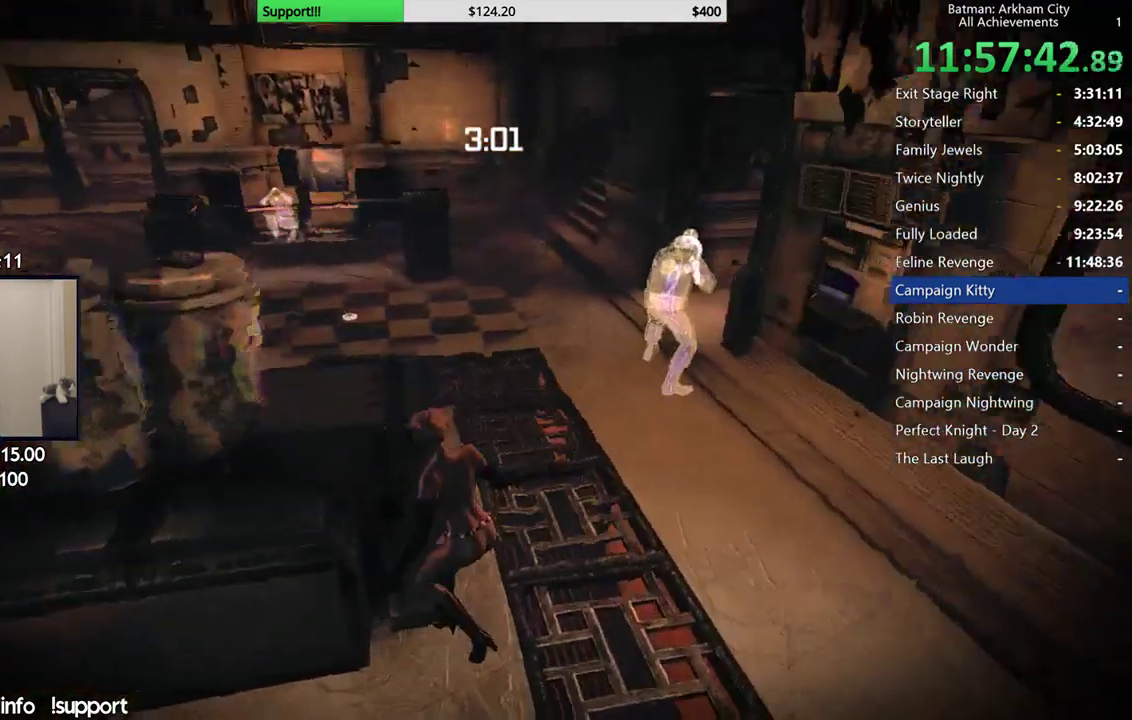
{"buttons": [], "left_stick": "up-right", "right_stick": "right", "events": [[100, "right_stick", "down-right"], [200, "right_stick", "center"], [367, "right_stick", "right"]]}
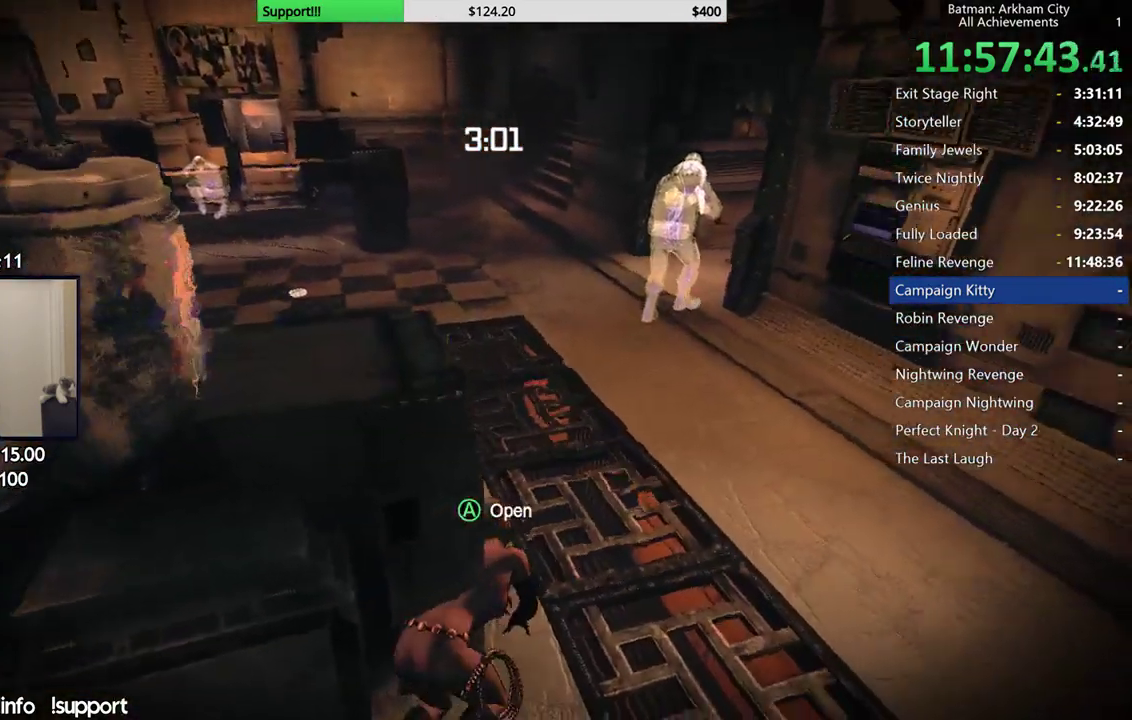
{"buttons": [], "left_stick": "up", "right_stick": "center", "events": [[100, "right_stick", "center"], [417, "left_stick", "up"]]}
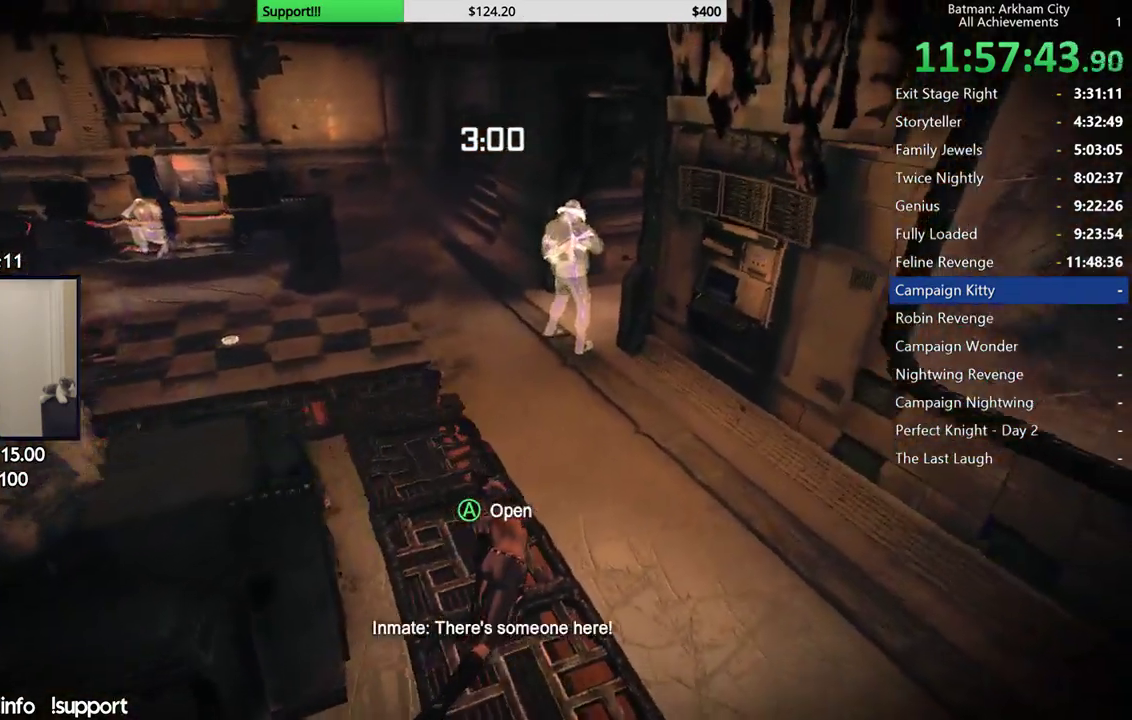
{"buttons": [], "left_stick": "up", "right_stick": "center", "events": [[50, "left_stick", "up-right"], [183, "left_stick", "up"]]}
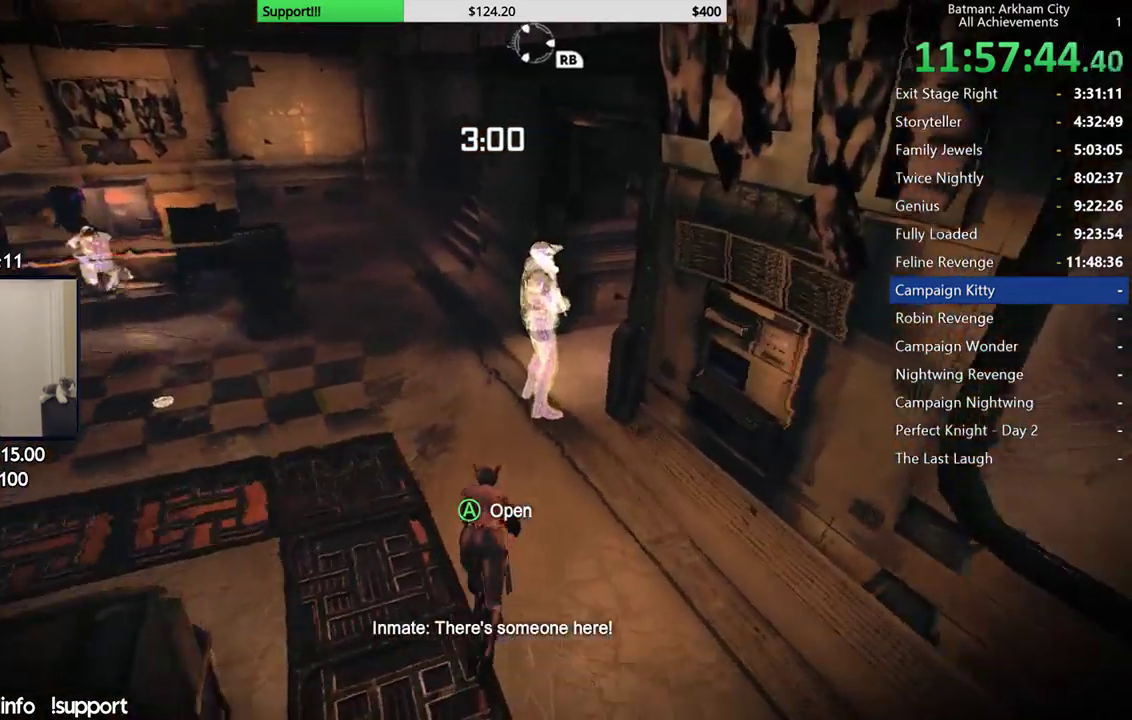
{"buttons": [], "left_stick": "center", "right_stick": "center", "events": [[250, "left_stick", "center"], [267, "Y", "down"], [367, "Y", "up"]]}
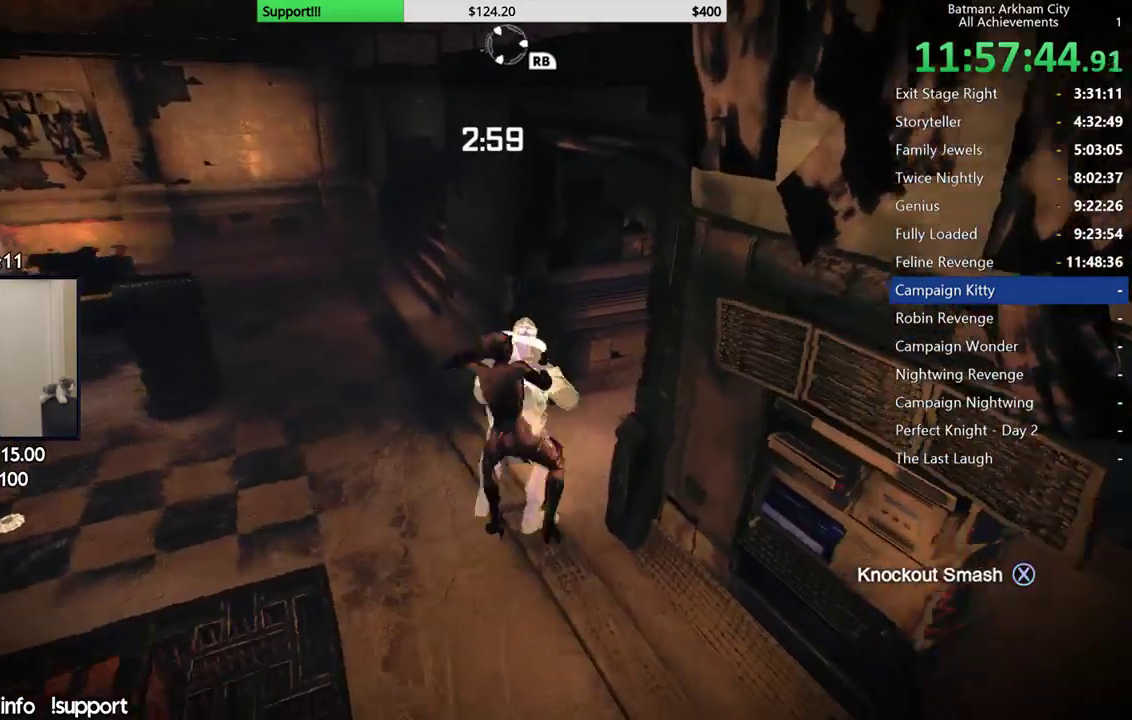
{"buttons": [], "left_stick": "center", "right_stick": "left", "events": [[133, "right_stick", "down-left"], [250, "right_stick", "left"]]}
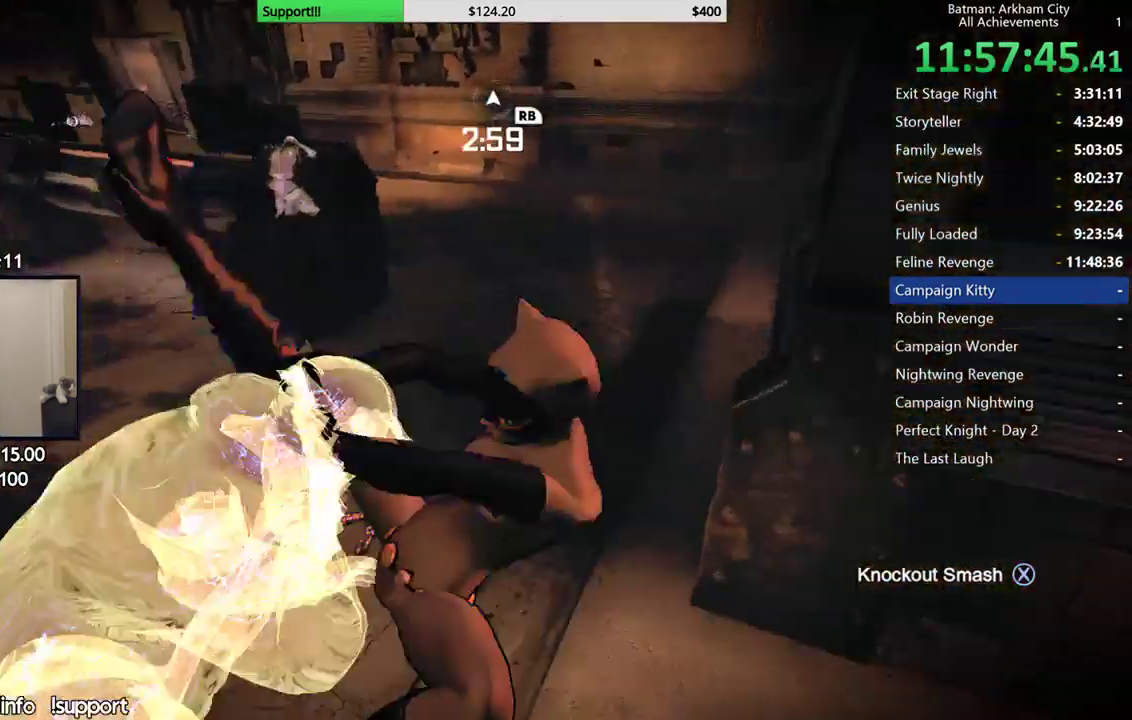
{"buttons": [], "left_stick": "center", "right_stick": "center", "events": [[150, "right_stick", "up-left"], [333, "right_stick", "center"]]}
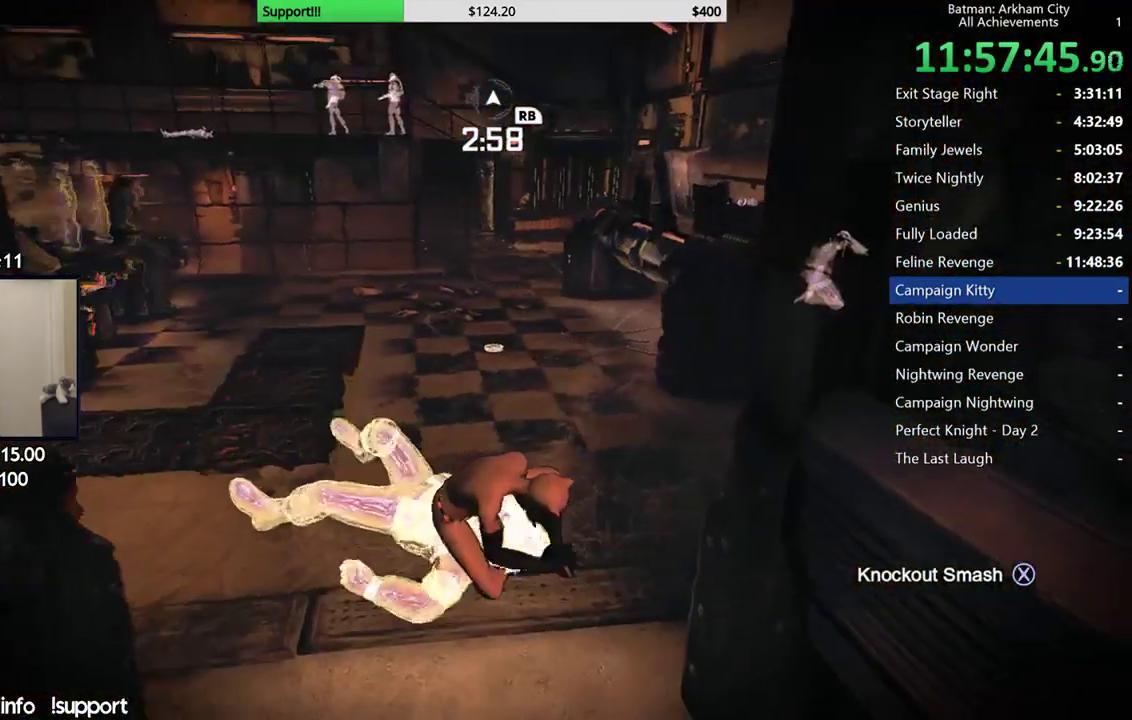
{"buttons": [], "left_stick": "center", "right_stick": "center", "events": []}
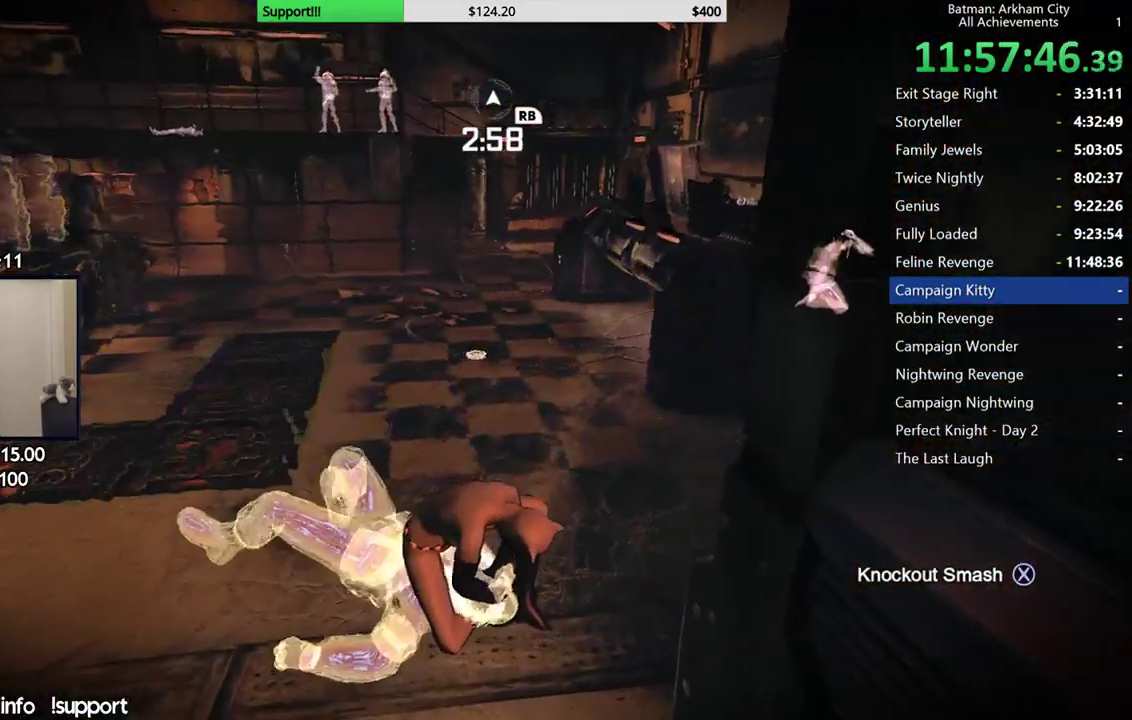
{"buttons": [], "left_stick": "center", "right_stick": "center", "events": []}
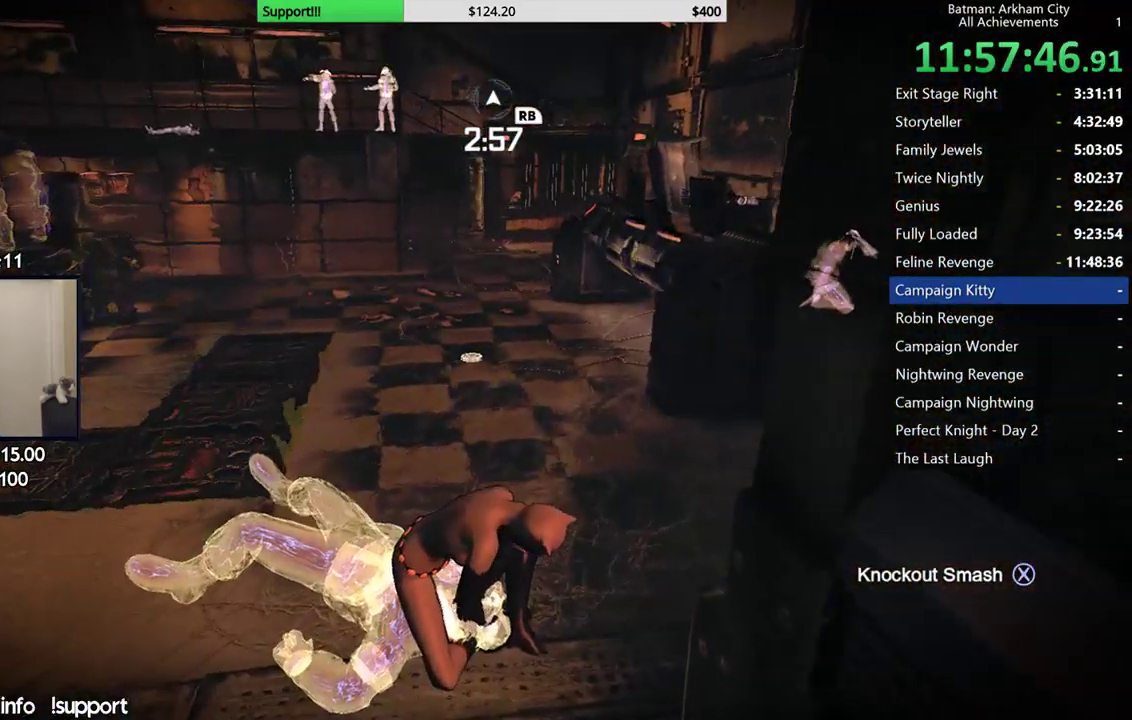
{"buttons": [], "left_stick": "center", "right_stick": "center", "events": []}
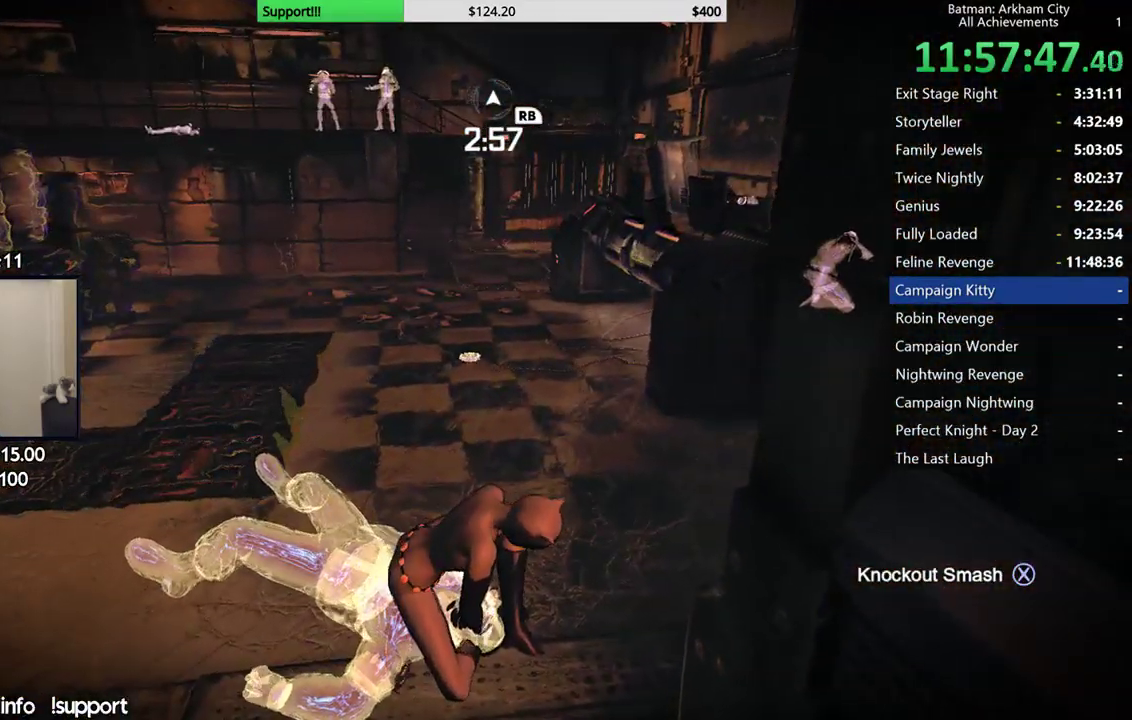
{"buttons": ["X"], "left_stick": "center", "right_stick": "center", "events": [[450, "X", "down"]]}
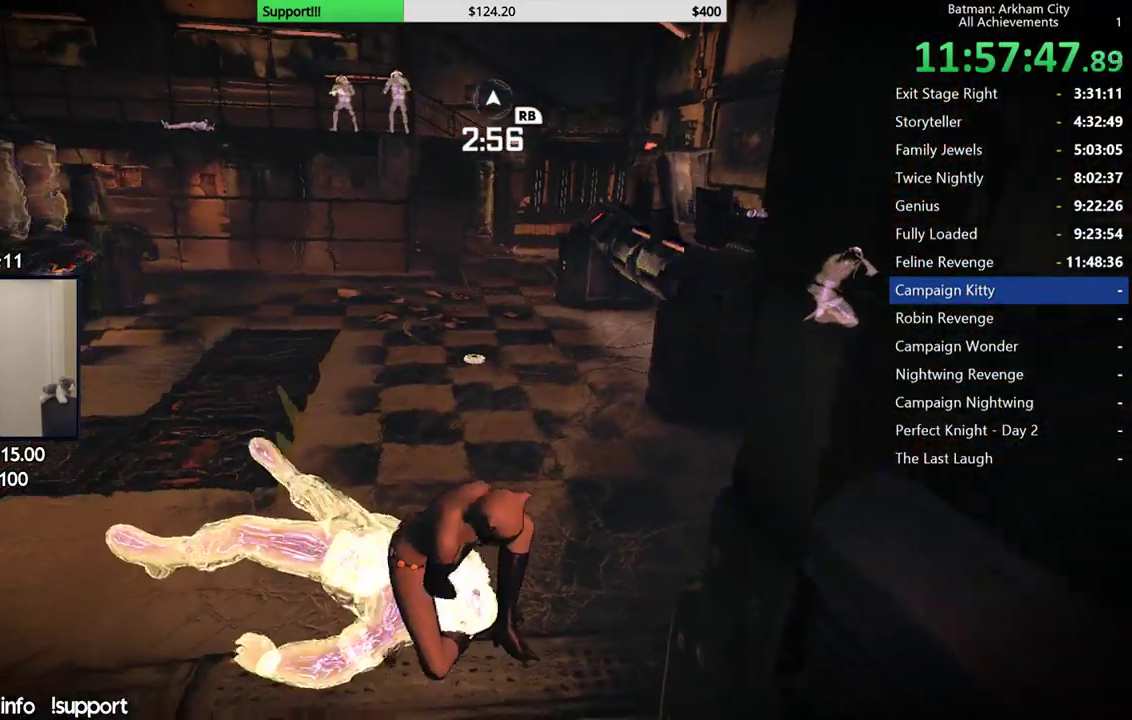
{"buttons": [], "left_stick": "down", "right_stick": "center", "events": [[100, "X", "up"], [117, "left_stick", "down"], [400, "A", "down"], [500, "A", "up"]]}
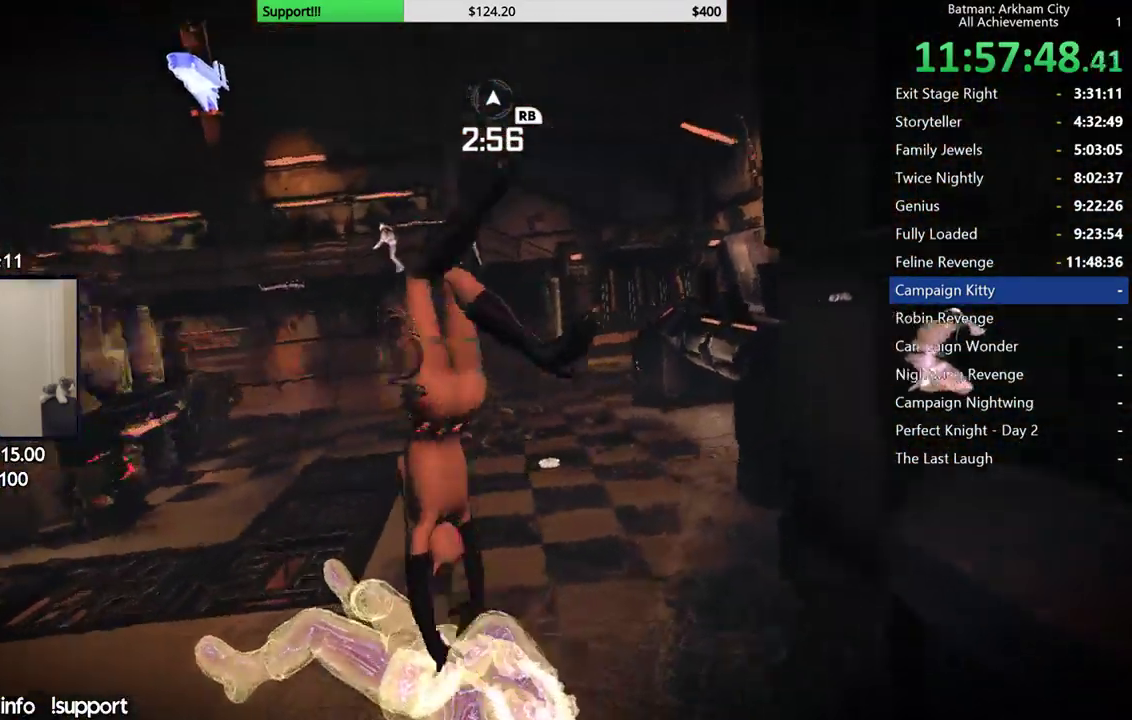
{"buttons": [], "left_stick": "down", "right_stick": "center", "events": [[67, "A", "down"], [150, "A", "up"], [250, "A", "down"], [317, "A", "up"], [400, "A", "down"], [483, "A", "up"]]}
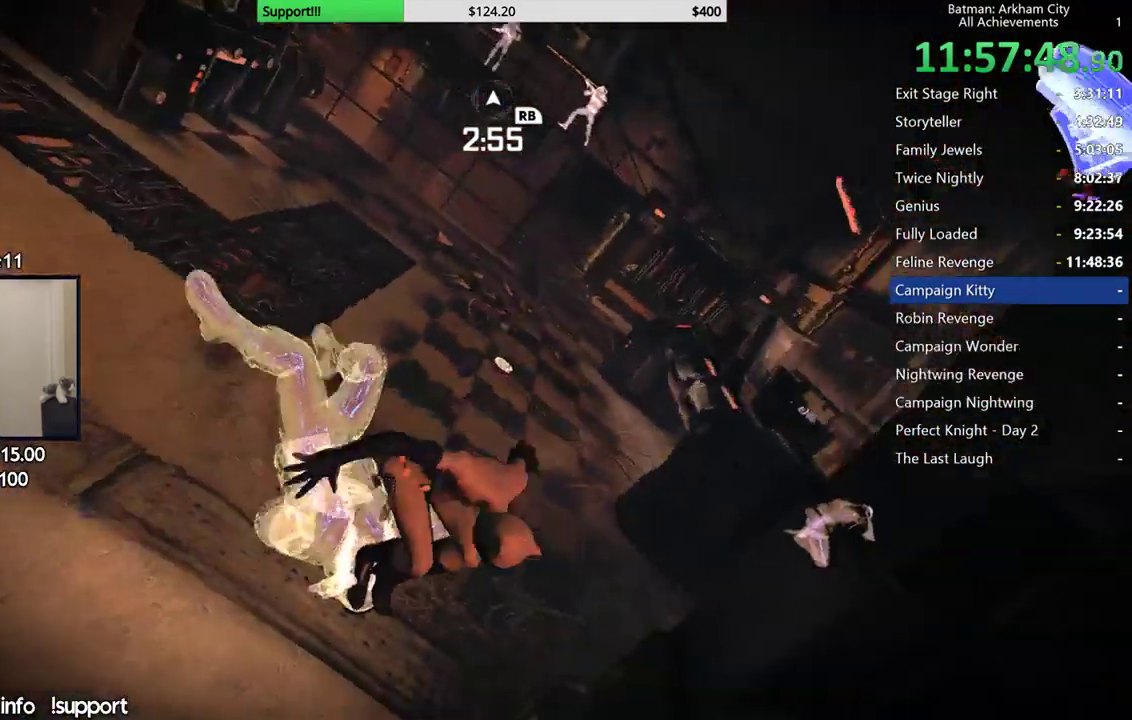
{"buttons": [], "left_stick": "down-left", "right_stick": "center", "events": [[67, "A", "down"], [150, "A", "up"], [217, "A", "down"], [317, "A", "up"], [367, "A", "down"], [417, "left_stick", "down-left"], [450, "A", "up"]]}
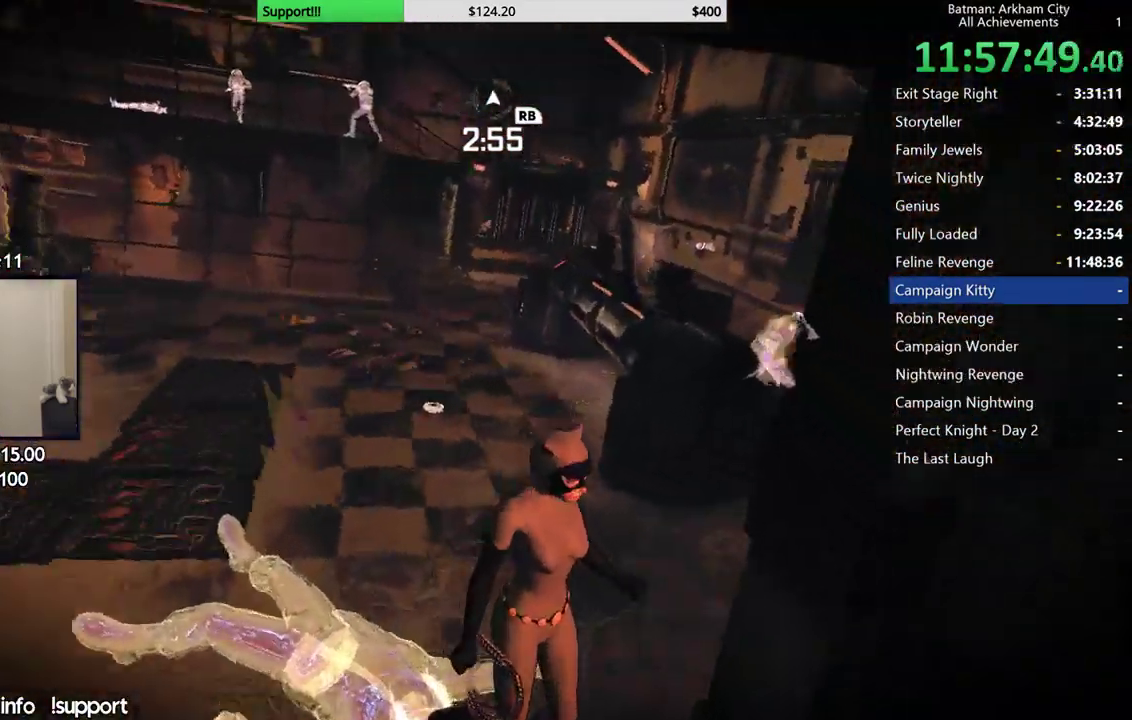
{"buttons": [], "left_stick": "down", "right_stick": "center", "events": [[67, "A", "down"], [150, "A", "up"], [217, "A", "down"], [250, "left_stick", "down"], [317, "A", "up"], [383, "A", "down"], [467, "A", "up"]]}
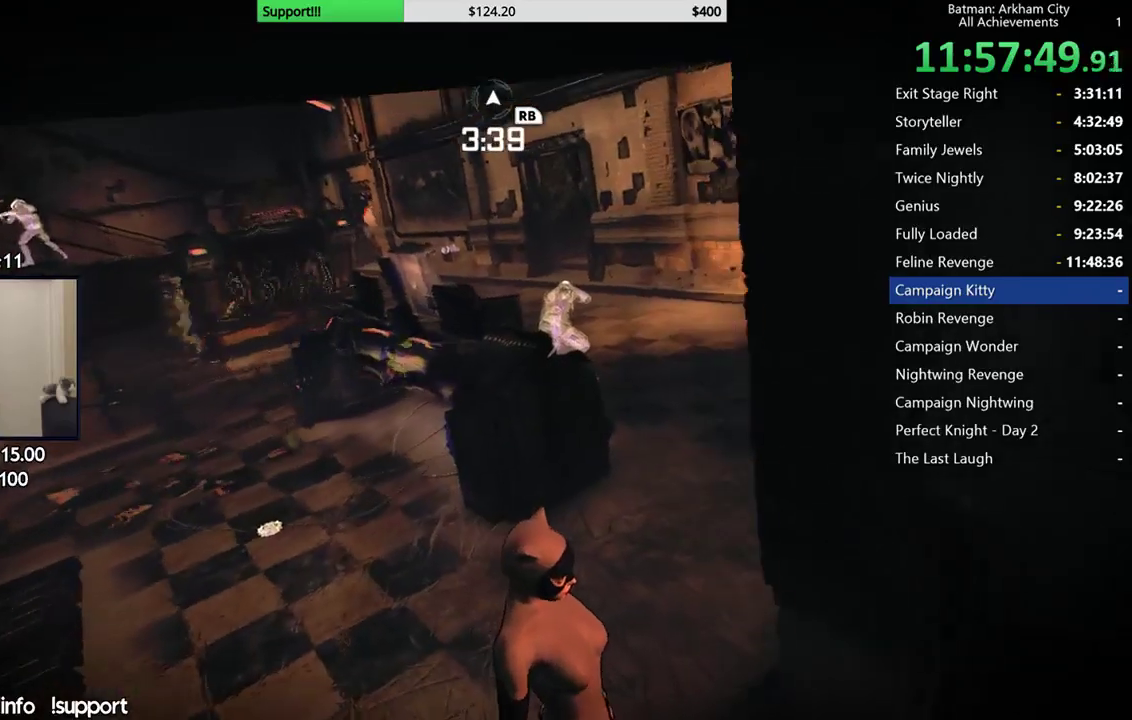
{"buttons": [], "left_stick": "down", "right_stick": "center", "events": [[33, "A", "down"], [117, "A", "up"], [200, "A", "down"], [283, "A", "up"], [367, "A", "down"], [450, "A", "up"]]}
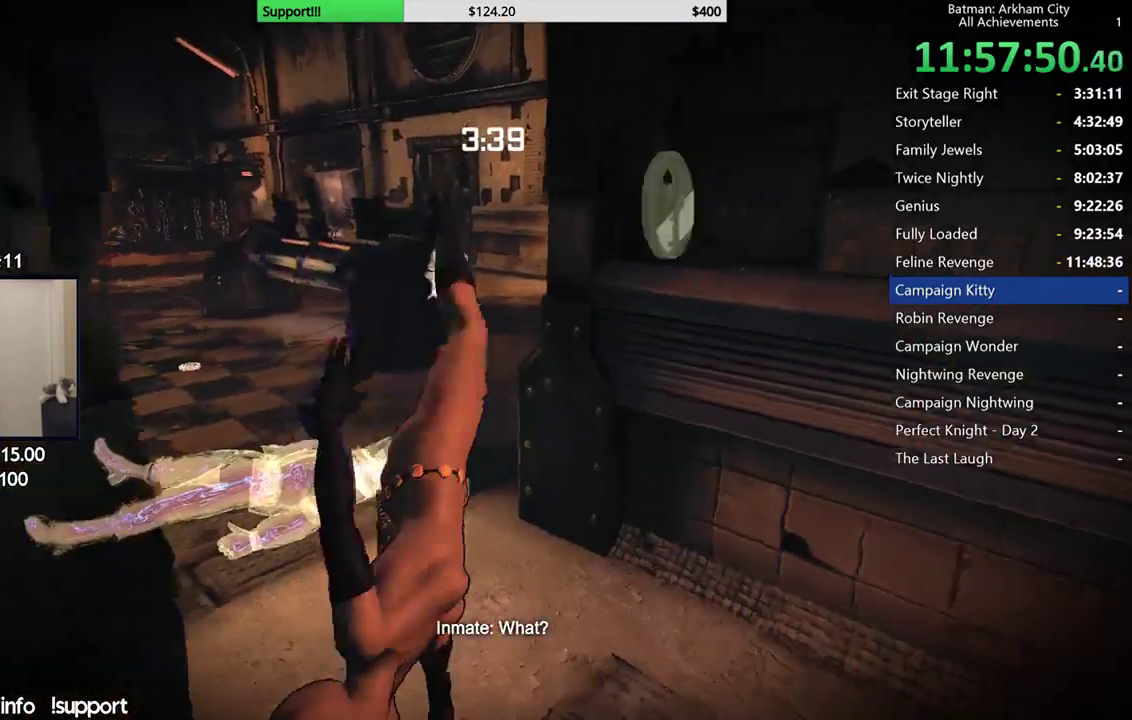
{"buttons": [], "left_stick": "left", "right_stick": "center", "events": [[100, "right_stick", "left"], [283, "left_stick", "down-left"], [400, "left_stick", "left"], [433, "right_stick", "up-left"], [483, "right_stick", "center"]]}
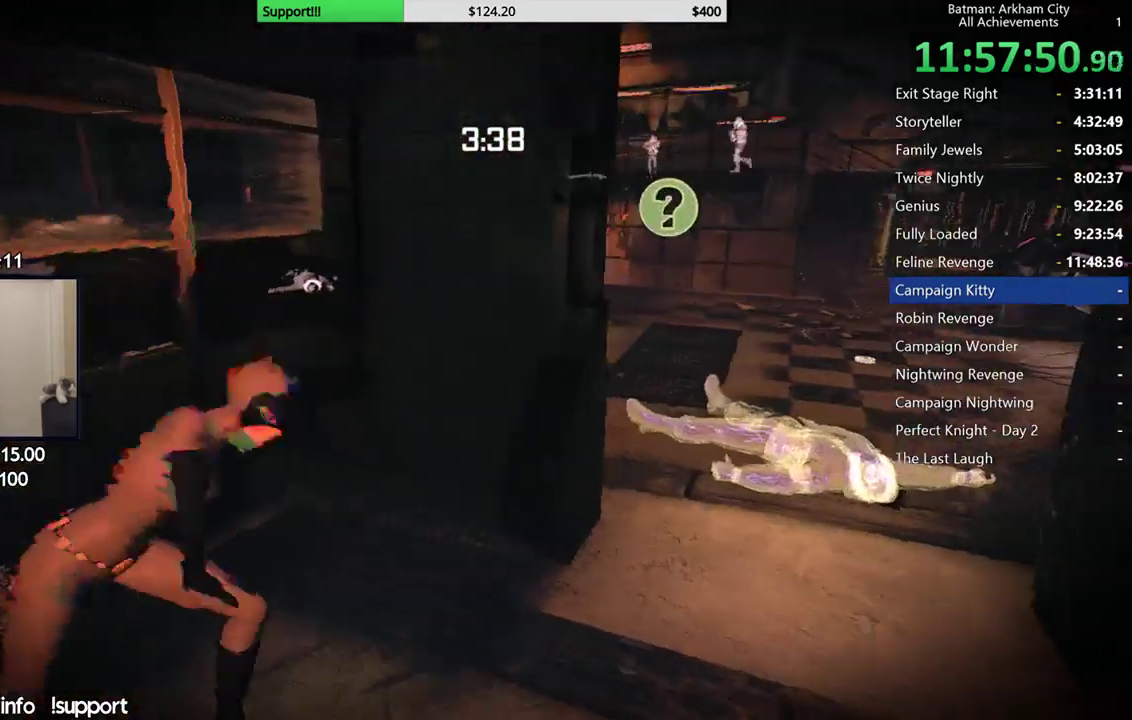
{"buttons": ["A"], "left_stick": "down-left", "right_stick": "center", "events": [[200, "A", "down"], [333, "left_stick", "down-left"]]}
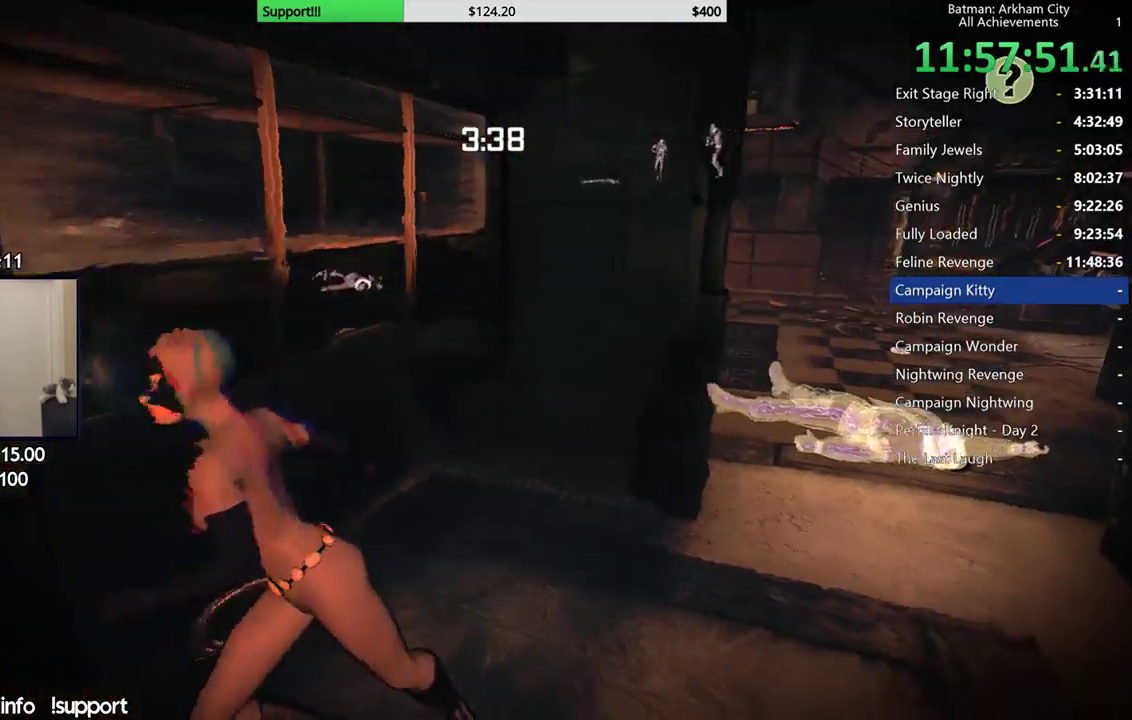
{"buttons": ["A"], "left_stick": "down", "right_stick": "center", "events": [[133, "left_stick", "left"], [300, "left_stick", "down-left"], [467, "left_stick", "down"]]}
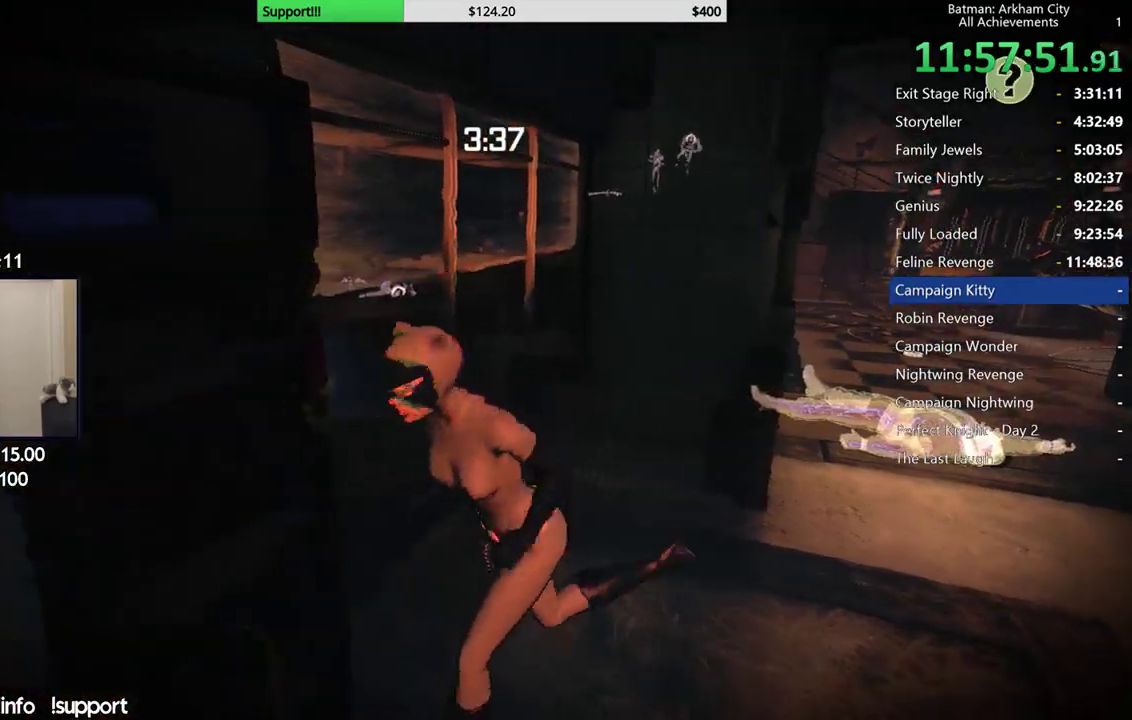
{"buttons": ["A"], "left_stick": "down-left", "right_stick": "center", "events": [[217, "left_stick", "down-left"]]}
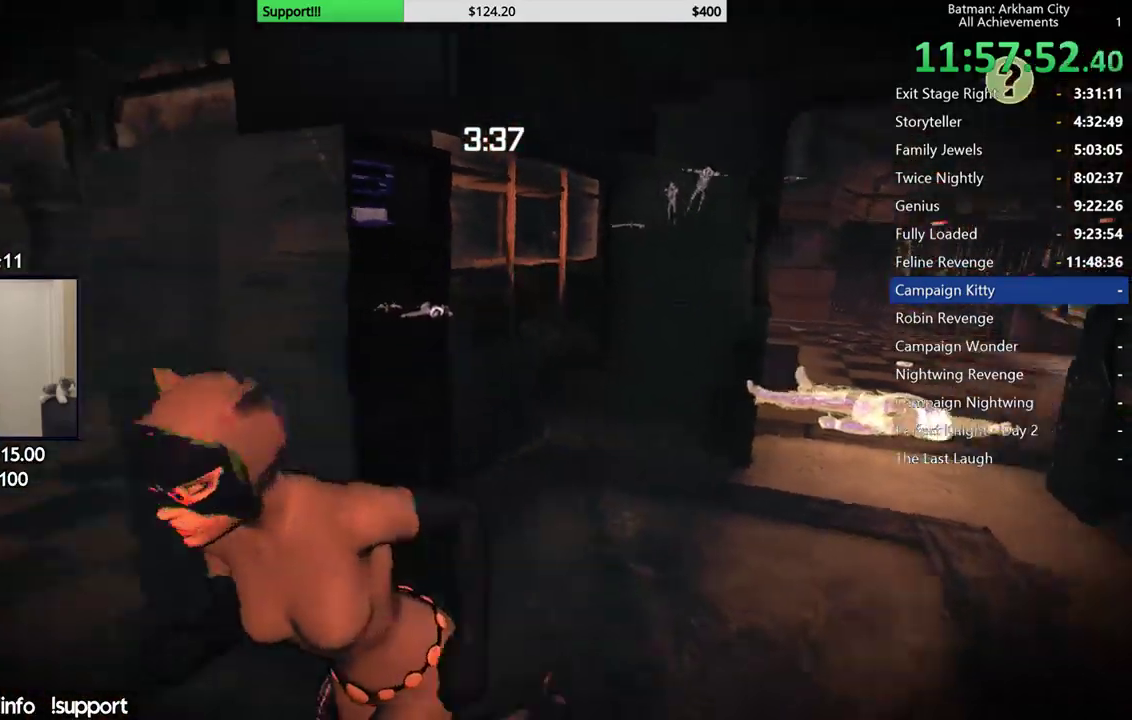
{"buttons": ["A"], "left_stick": "up-right", "right_stick": "center", "events": [[17, "left_stick", "left"], [67, "left_stick", "up-left"], [133, "left_stick", "up"], [500, "left_stick", "up-right"]]}